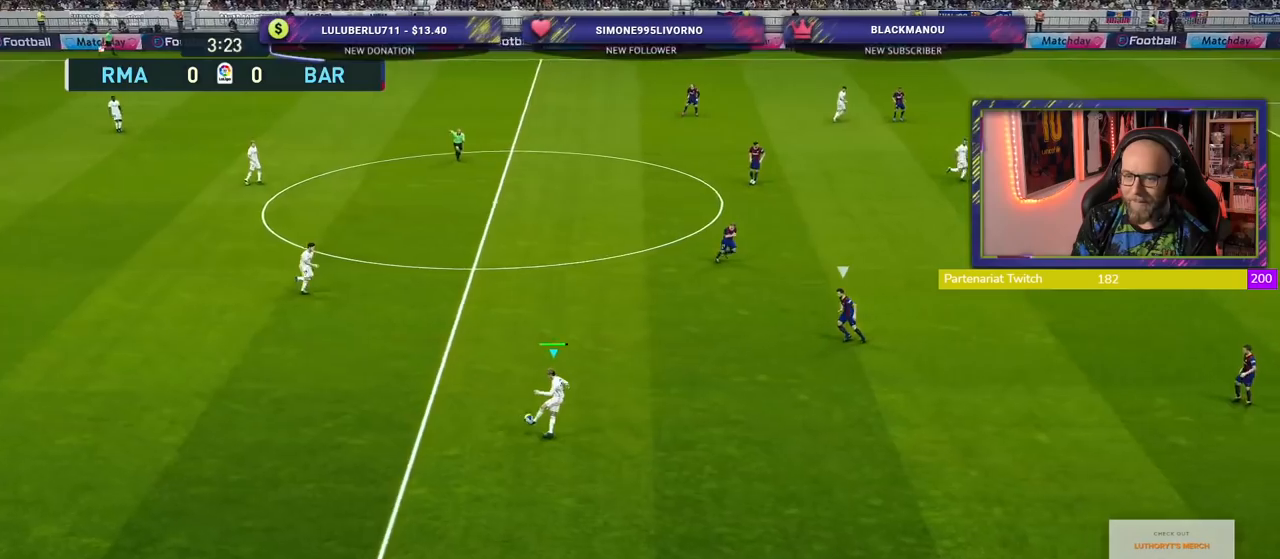
Gameplay with a controller (PlayStation layout); each line is a JSON object with the inputs held at the frame after it. "events" lists button and stick changes between this image and that frame as [ms after this image, input, new state], when the widget could be followed in between.
{"buttons": ["CROSS"], "left_stick": "up", "right_stick": "center", "events": [[380, "CROSS", "down"]]}
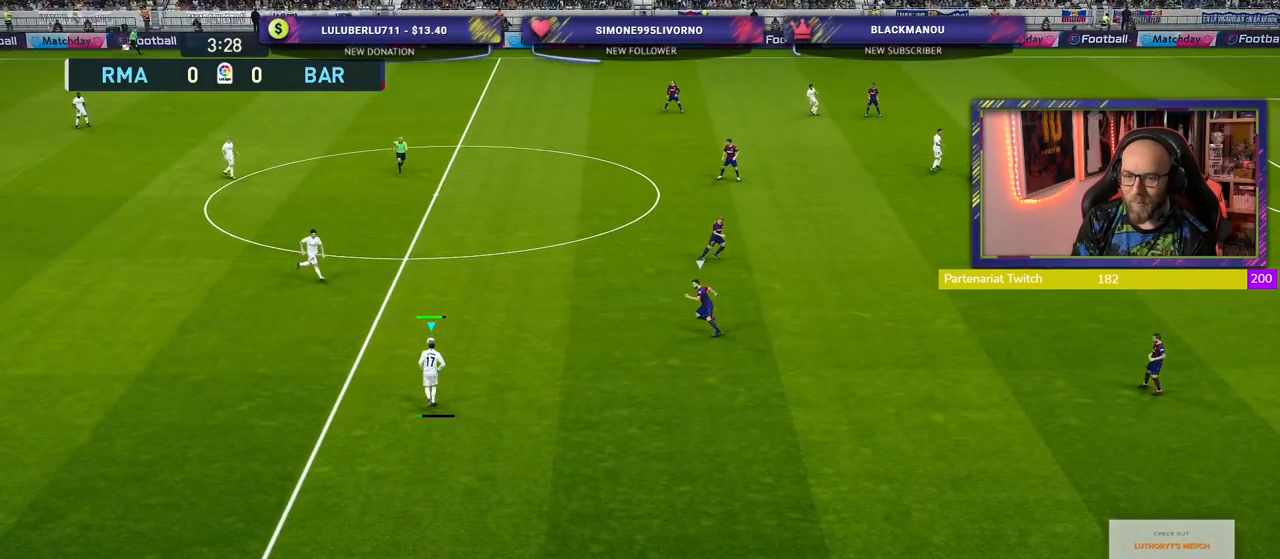
{"buttons": [], "left_stick": "center", "right_stick": "center", "events": [[60, "CROSS", "up"], [420, "left_stick", "center"]]}
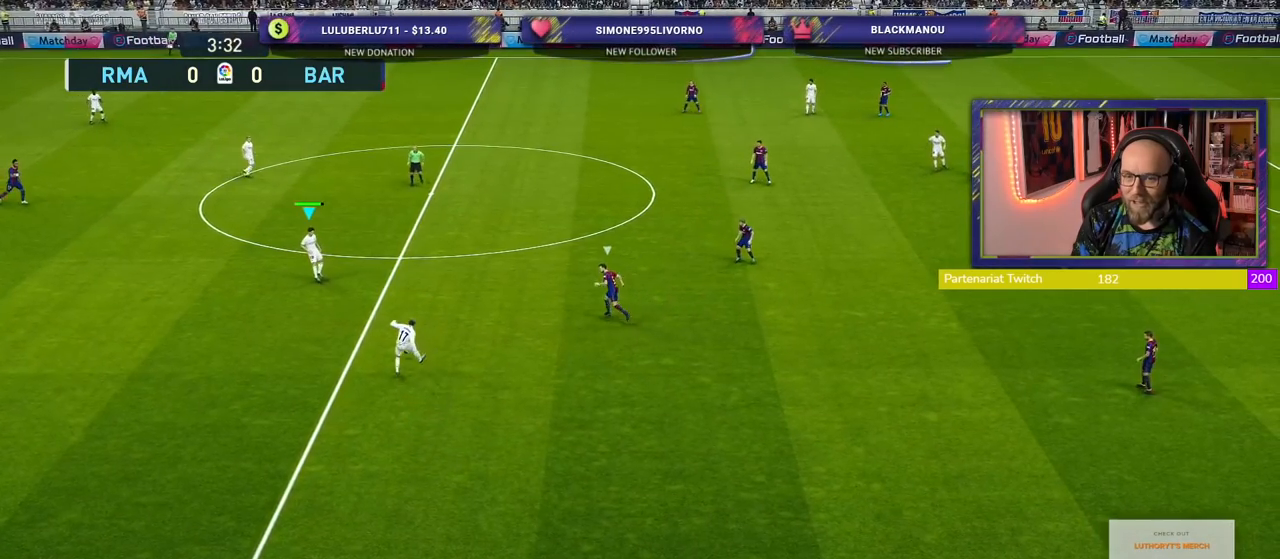
{"buttons": [], "left_stick": "up", "right_stick": "center", "events": [[280, "left_stick", "up"]]}
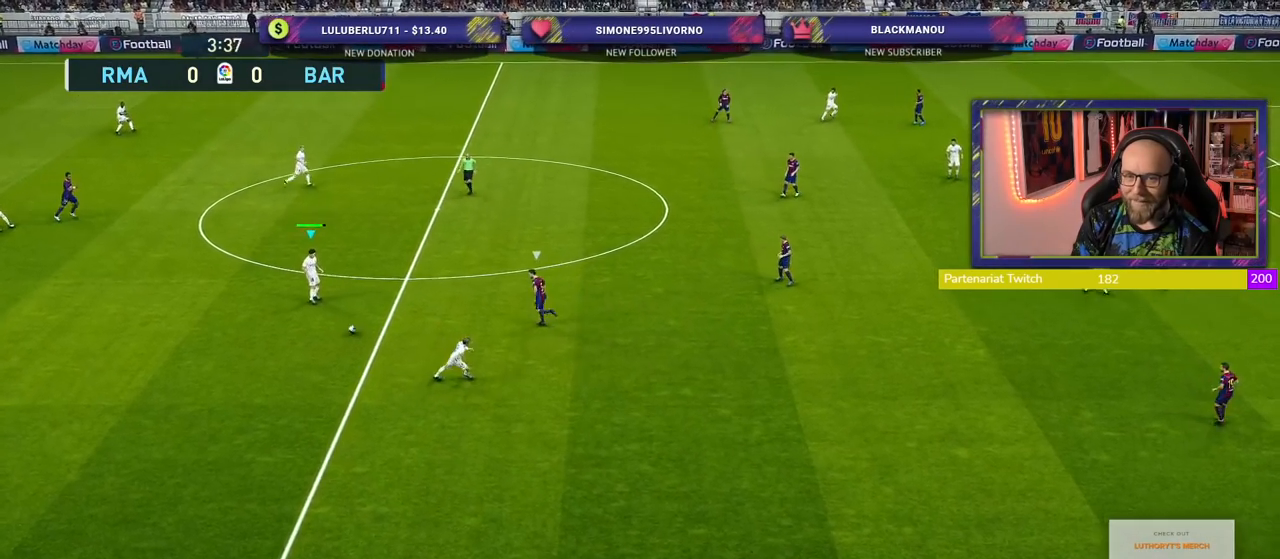
{"buttons": [], "left_stick": "up", "right_stick": "center", "events": [[320, "TRIANGLE", "down"], [420, "TRIANGLE", "up"]]}
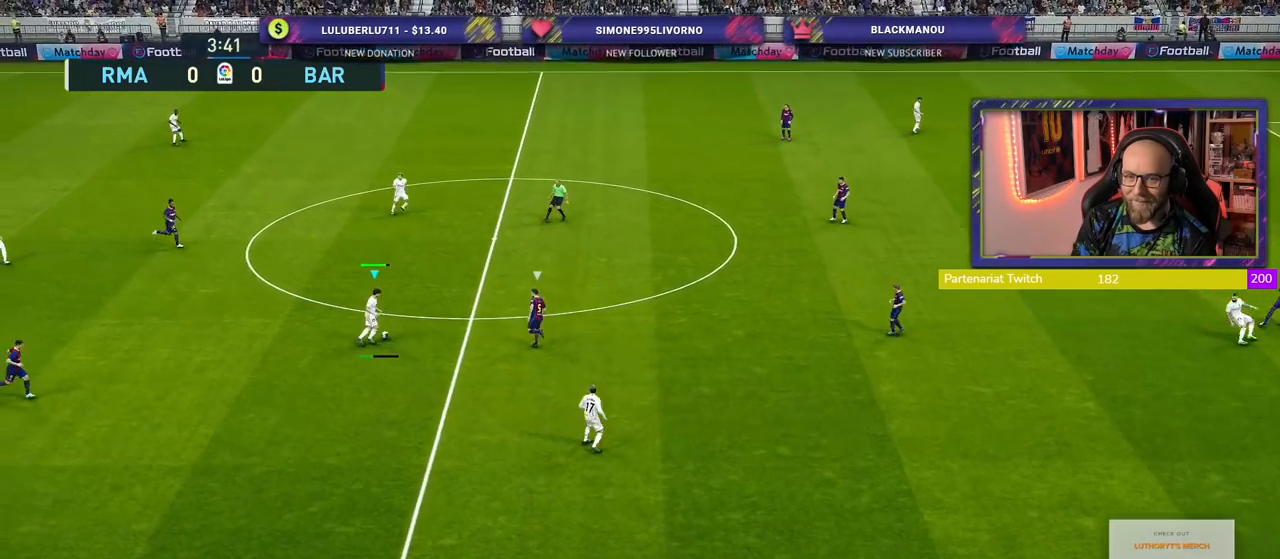
{"buttons": [], "left_stick": "right", "right_stick": "center", "events": [[400, "left_stick", "center"], [500, "left_stick", "right"]]}
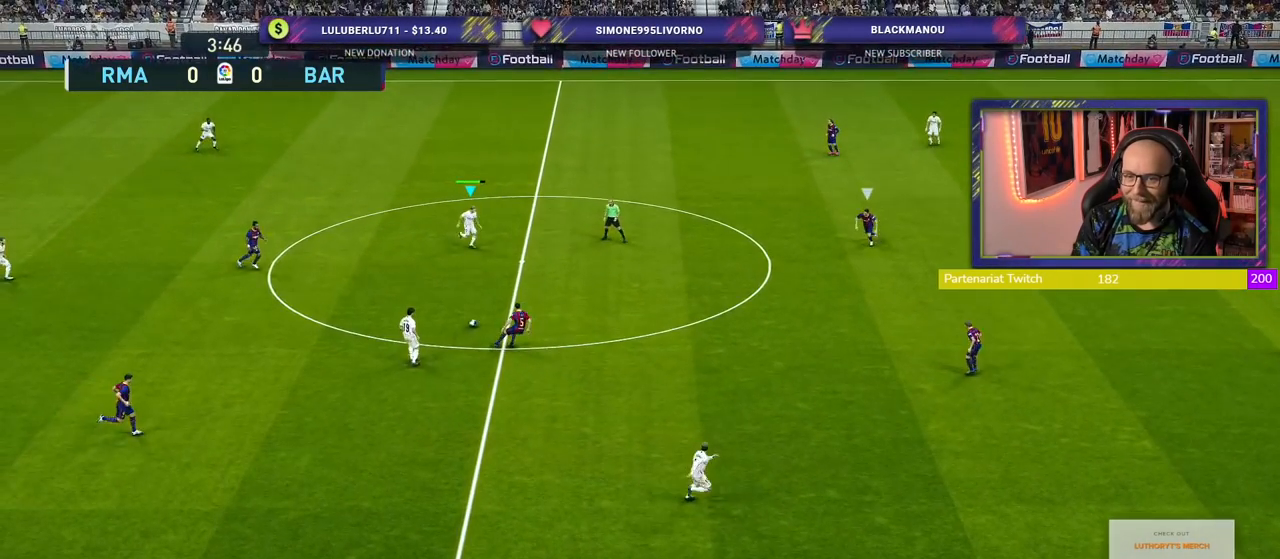
{"buttons": [], "left_stick": "right", "right_stick": "center", "events": []}
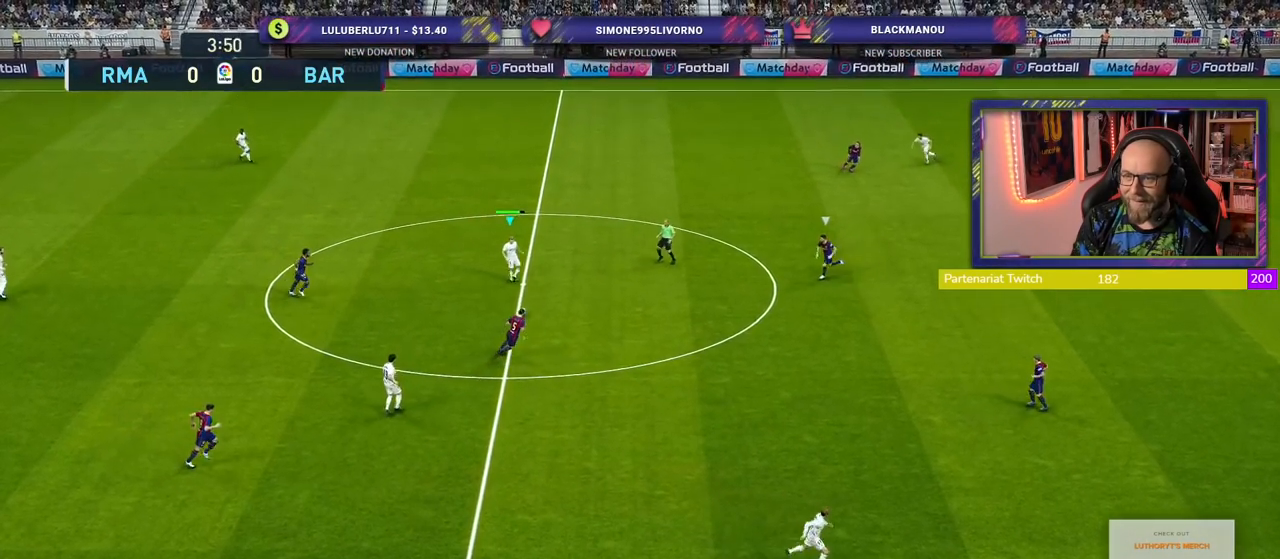
{"buttons": [], "left_stick": "up-right", "right_stick": "center", "events": [[280, "CROSS", "down"], [280, "left_stick", "up-right"], [460, "CROSS", "up"]]}
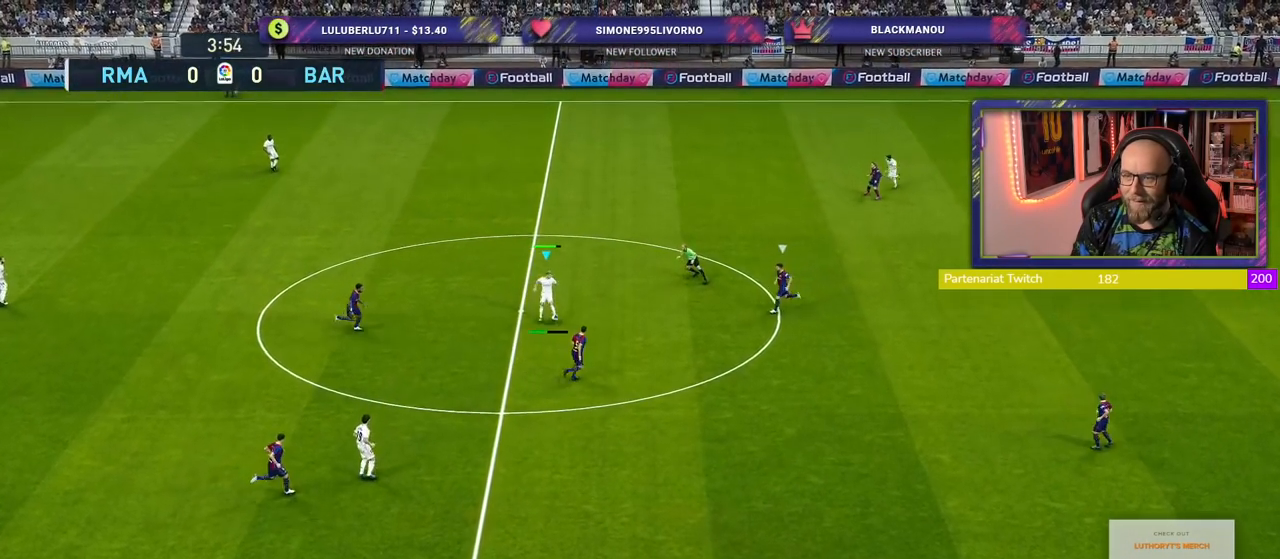
{"buttons": [], "left_stick": "center", "right_stick": "center", "events": [[360, "left_stick", "center"]]}
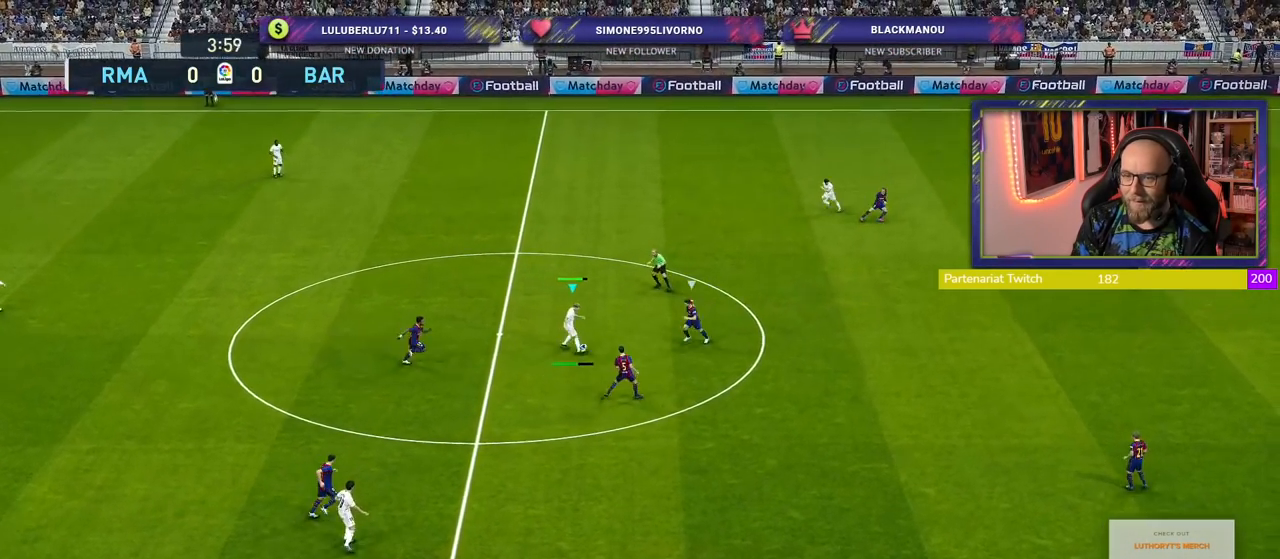
{"buttons": [], "left_stick": "down", "right_stick": "center", "events": [[260, "left_stick", "down-left"], [480, "left_stick", "down"]]}
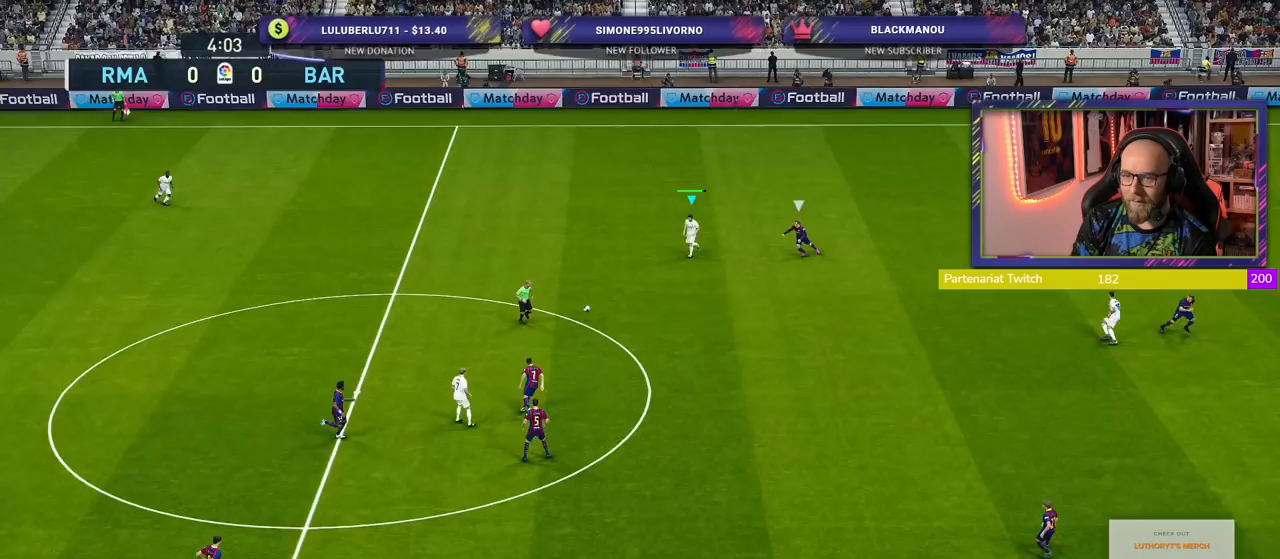
{"buttons": [], "left_stick": "down-right", "right_stick": "center", "events": [[80, "left_stick", "down-right"], [120, "CROSS", "down"], [240, "CROSS", "up"]]}
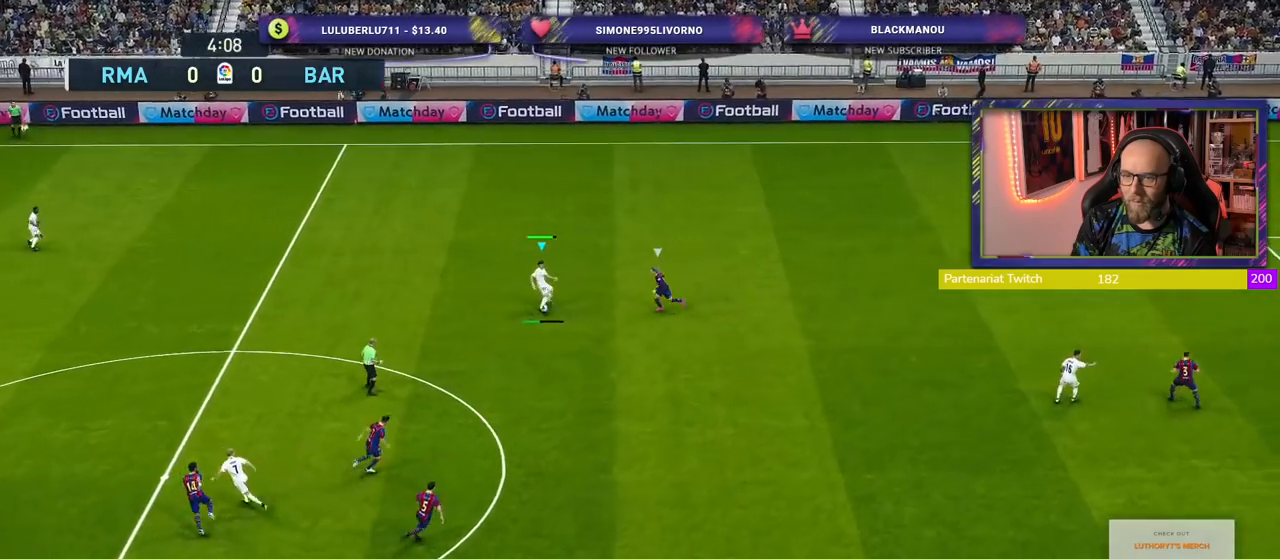
{"buttons": [], "left_stick": "left", "right_stick": "center", "events": [[20, "left_stick", "center"], [140, "left_stick", "left"]]}
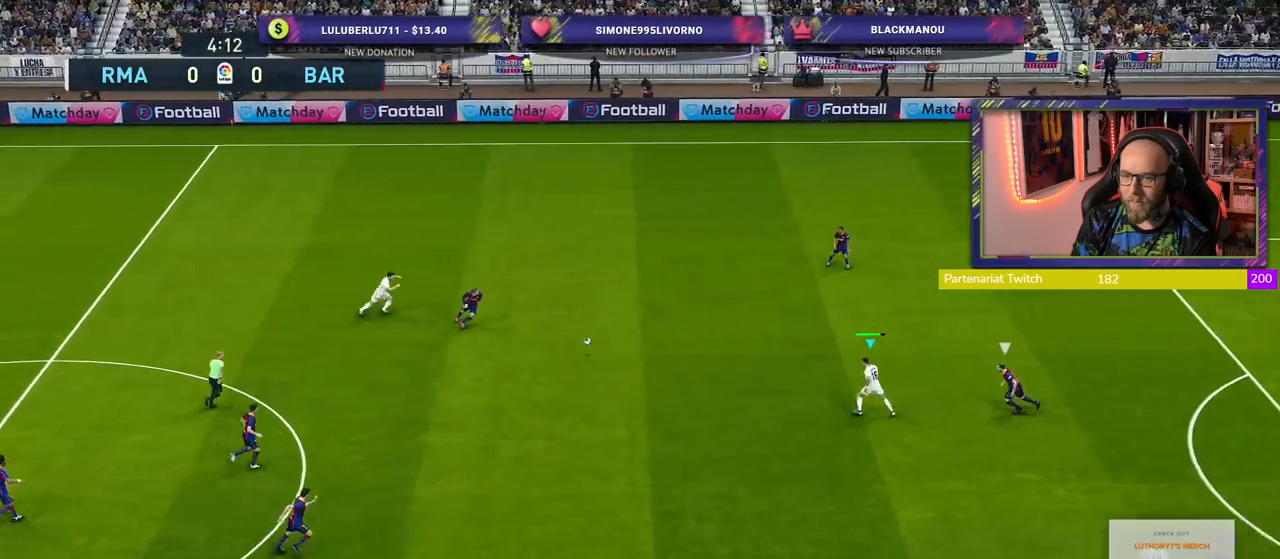
{"buttons": [], "left_stick": "down", "right_stick": "center", "events": [[80, "left_stick", "down-left"], [200, "left_stick", "down"]]}
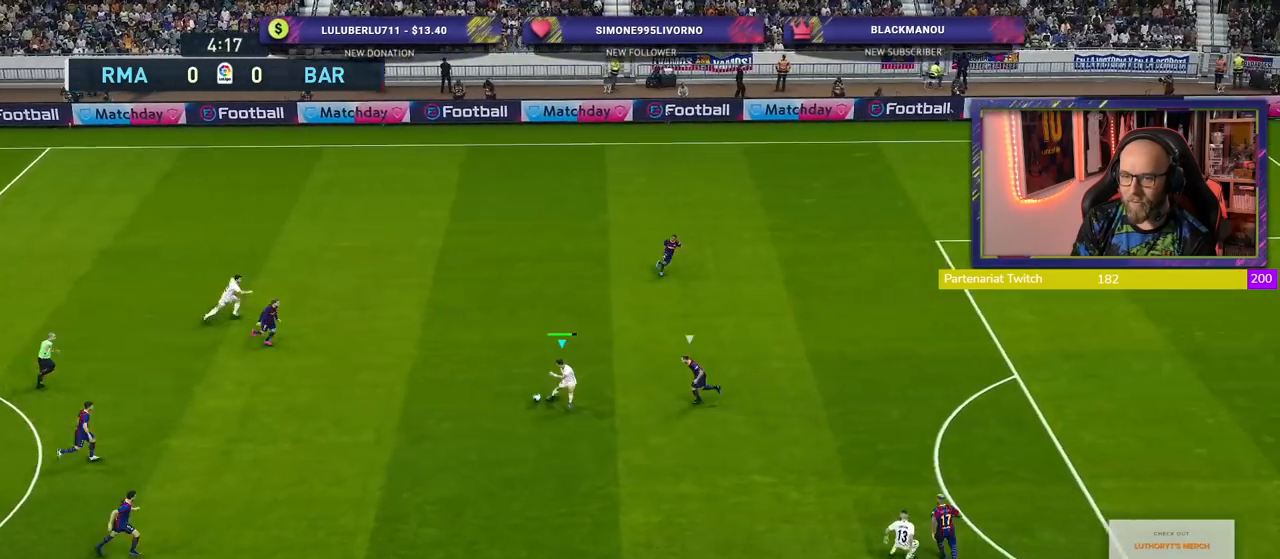
{"buttons": [], "left_stick": "up-left", "right_stick": "center", "events": [[180, "left_stick", "up"], [360, "left_stick", "up-left"]]}
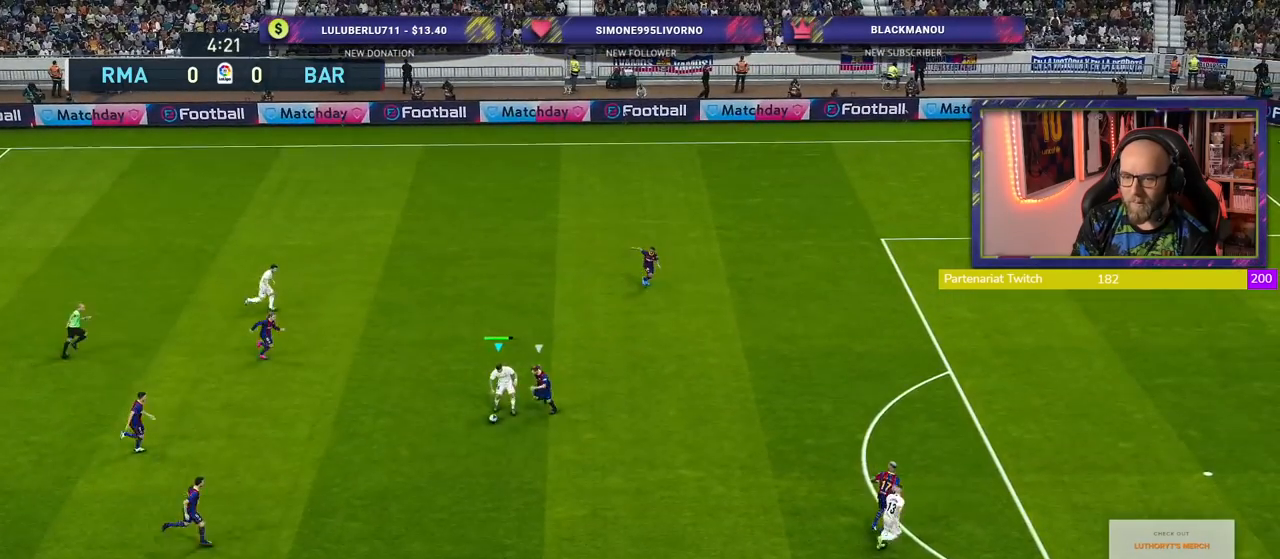
{"buttons": [], "left_stick": "up-left", "right_stick": "center", "events": []}
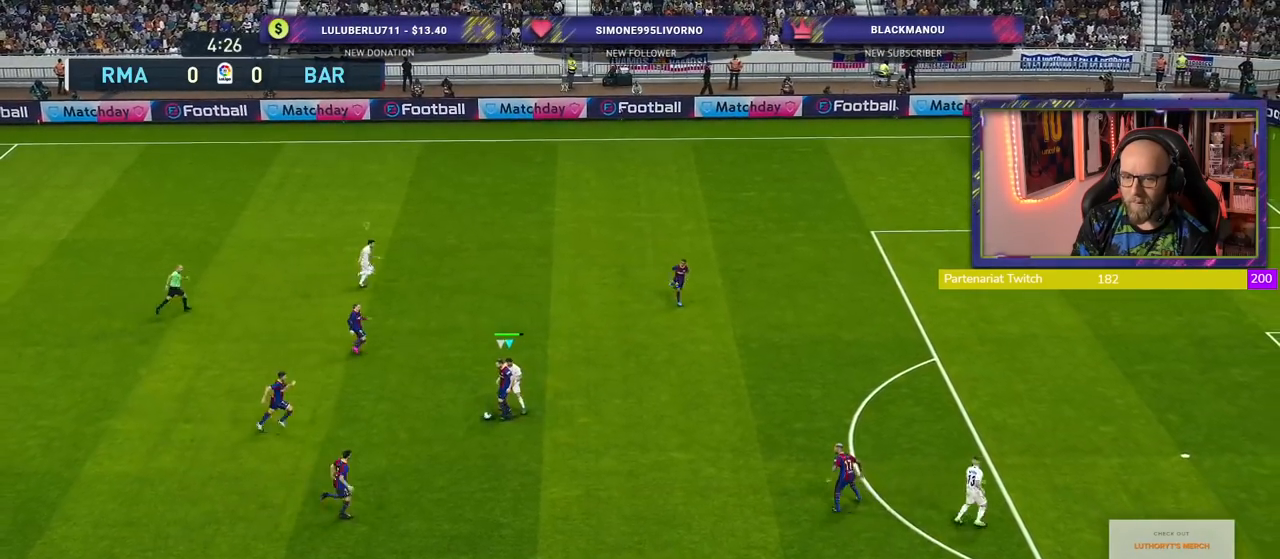
{"buttons": ["R2"], "left_stick": "left", "right_stick": "center", "events": [[40, "left_stick", "left"], [180, "R2", "down"]]}
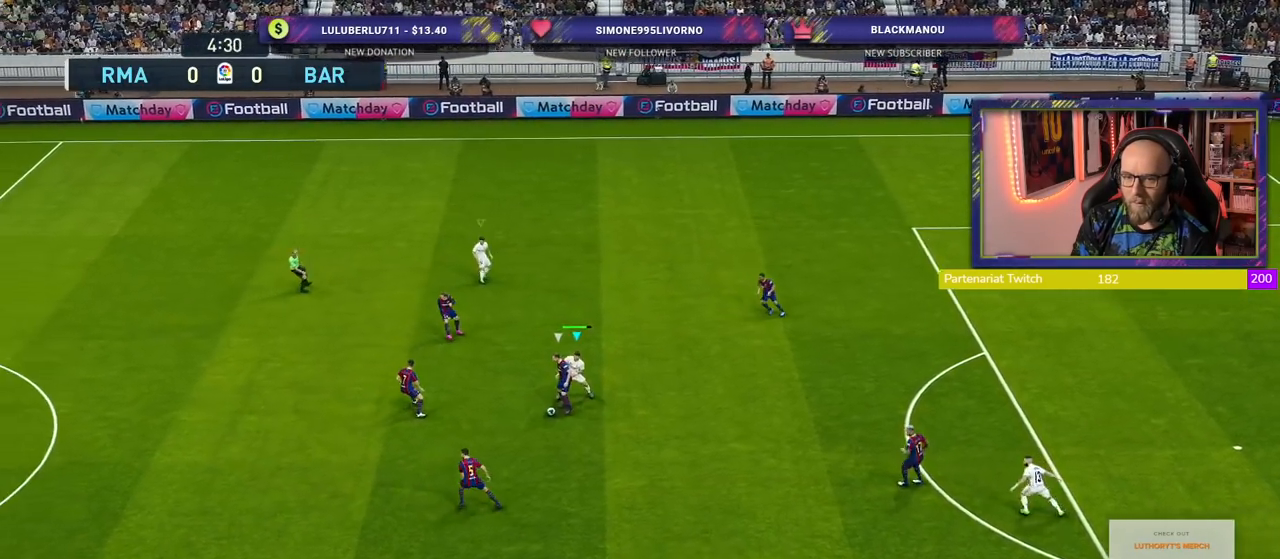
{"buttons": ["R2"], "left_stick": "left", "right_stick": "center", "events": []}
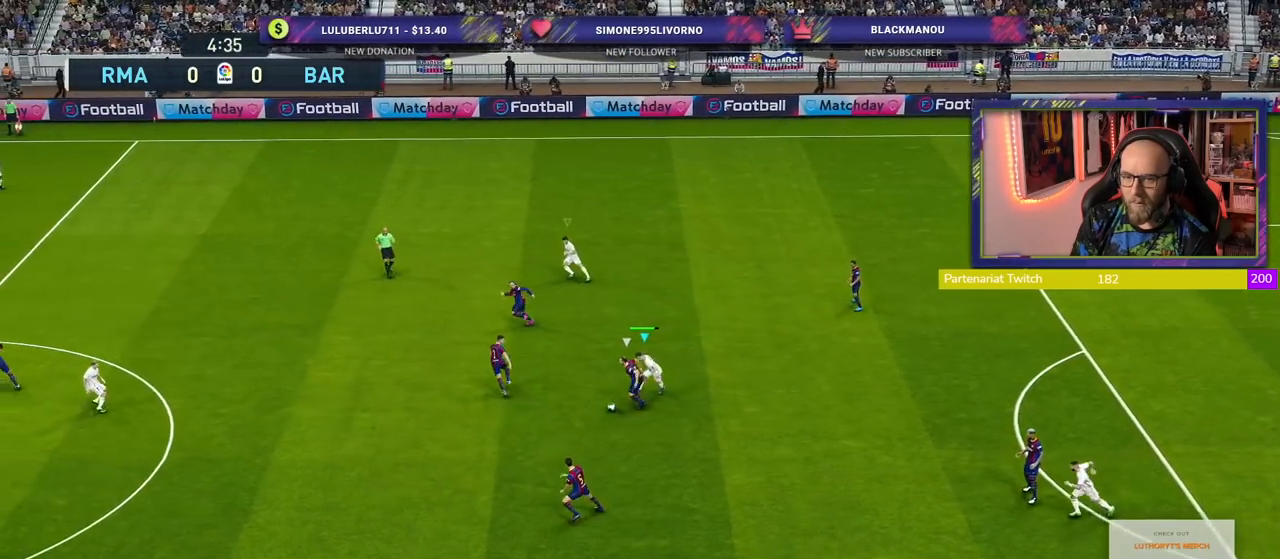
{"buttons": ["CROSS", "R2"], "left_stick": "down-left", "right_stick": "center", "events": [[80, "CROSS", "down"], [440, "left_stick", "down-left"]]}
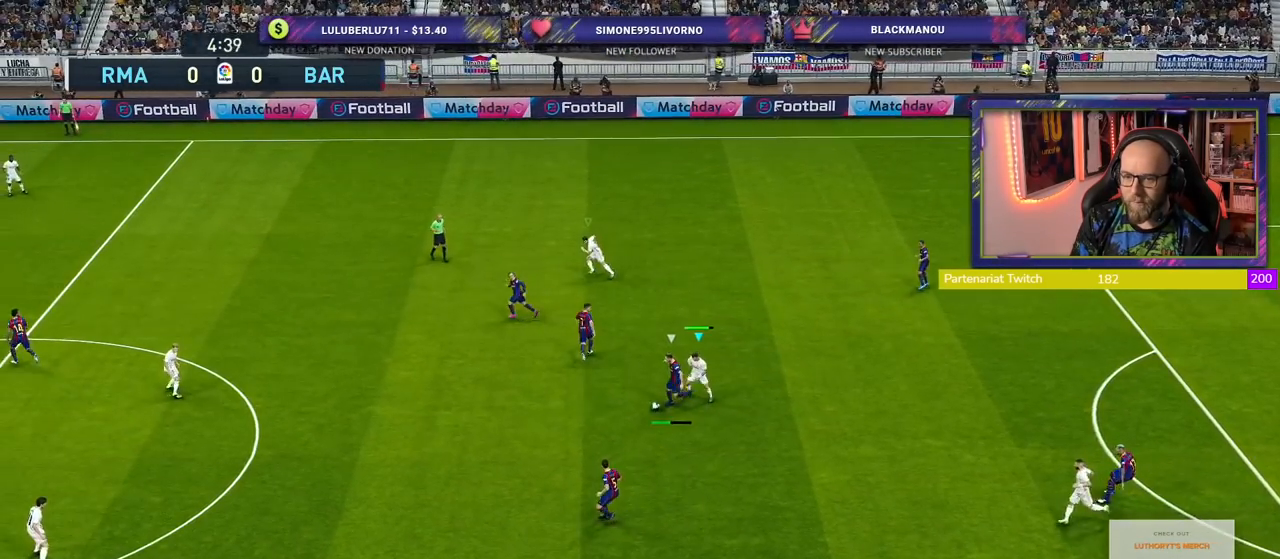
{"buttons": ["CROSS", "R2"], "left_stick": "center", "right_stick": "center", "events": [[120, "left_stick", "center"], [200, "L1", "down"], [340, "L1", "up"]]}
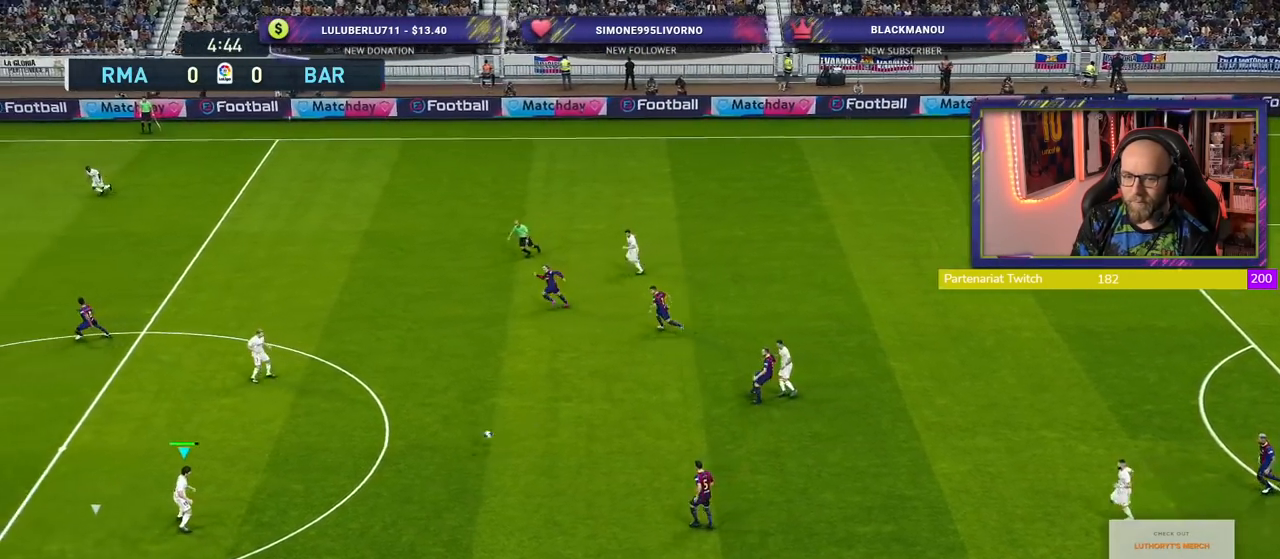
{"buttons": [], "left_stick": "right", "right_stick": "center", "events": [[40, "left_stick", "up-right"], [260, "CROSS", "up"], [380, "R2", "up"], [460, "left_stick", "right"]]}
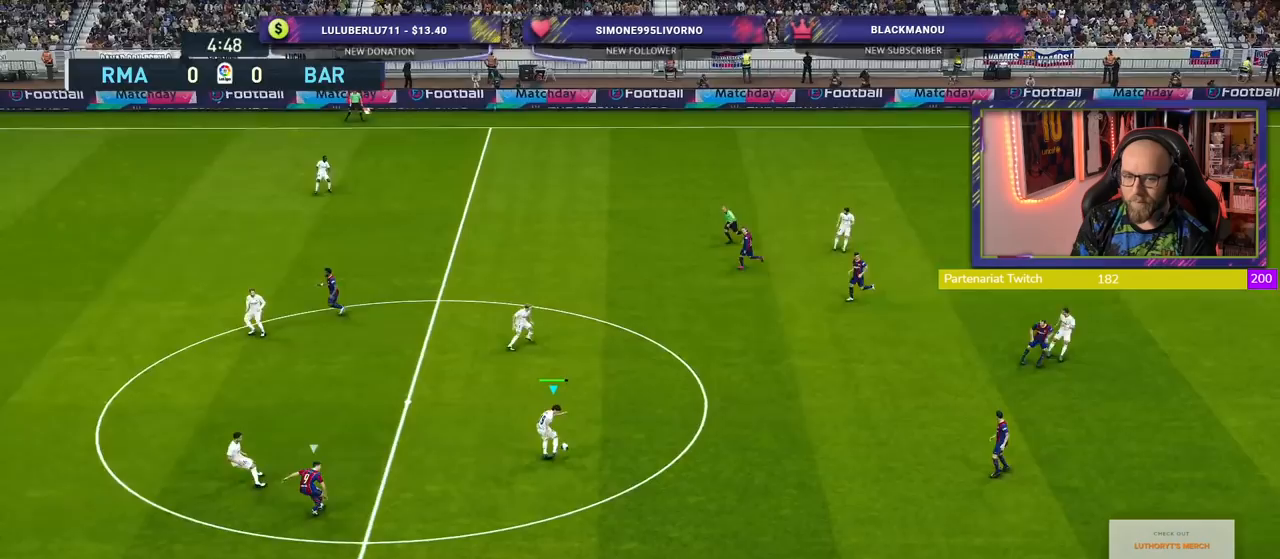
{"buttons": [], "left_stick": "right", "right_stick": "center", "events": [[80, "CROSS", "down"], [320, "CROSS", "up"]]}
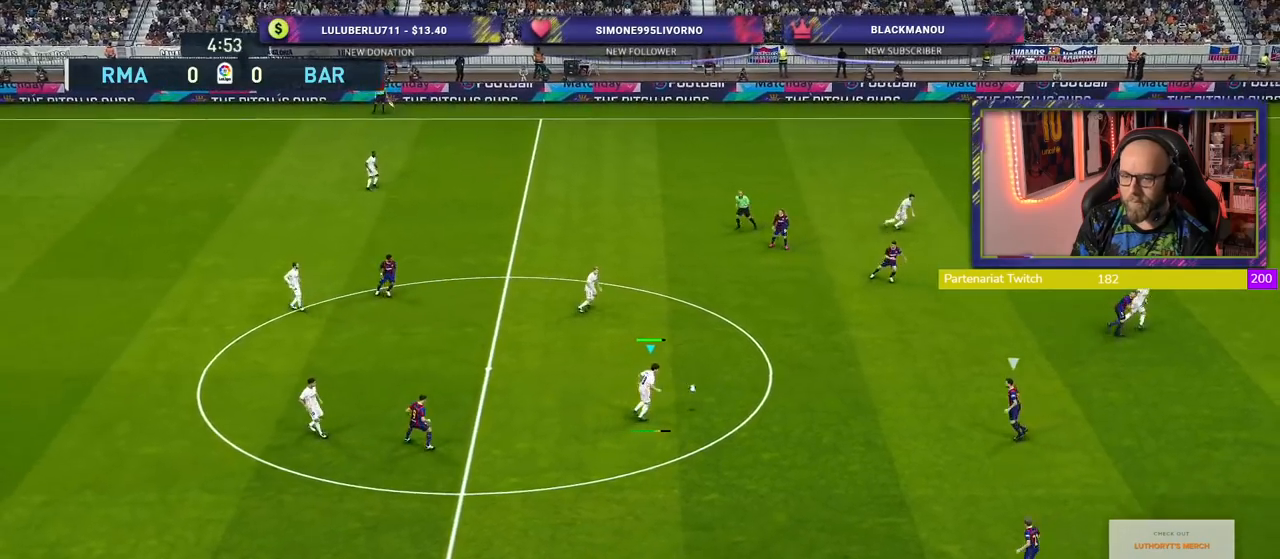
{"buttons": [], "left_stick": "center", "right_stick": "center", "events": [[500, "left_stick", "center"]]}
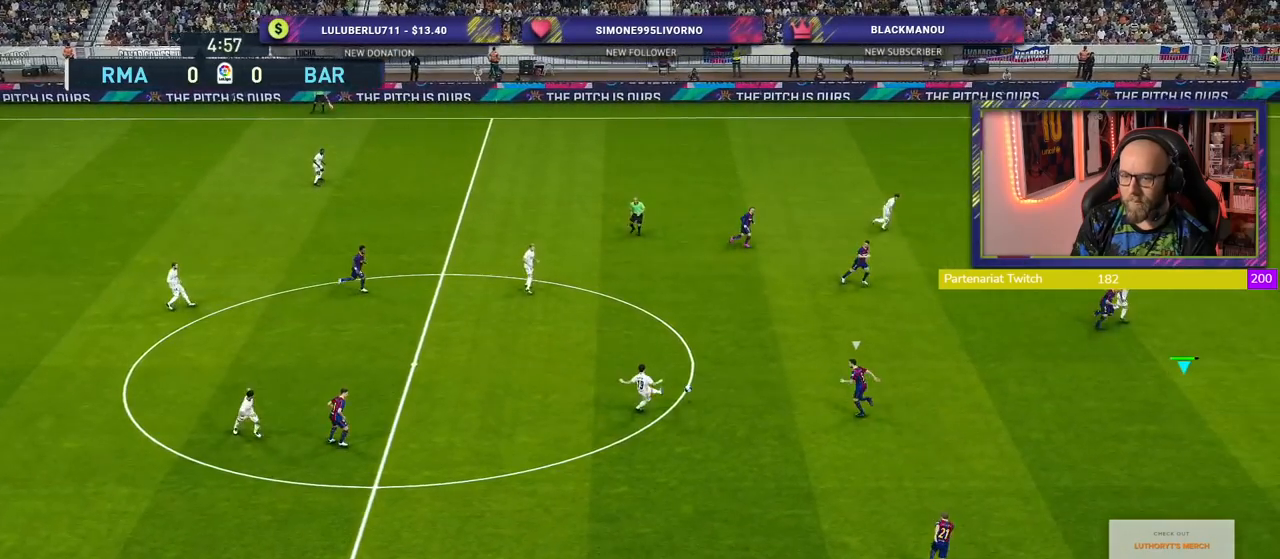
{"buttons": [], "left_stick": "left", "right_stick": "center", "events": [[160, "left_stick", "left"]]}
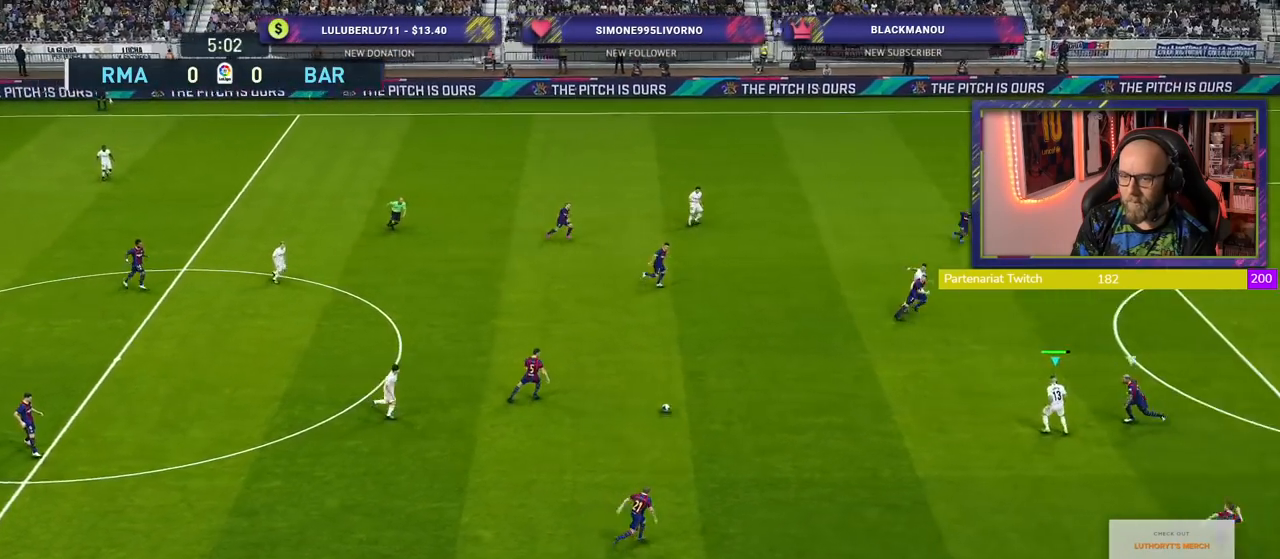
{"buttons": [], "left_stick": "down", "right_stick": "center", "events": [[140, "left_stick", "down-left"], [240, "L1", "down"], [240, "left_stick", "down"], [260, "CROSS", "down"], [360, "L1", "up"], [380, "CROSS", "up"]]}
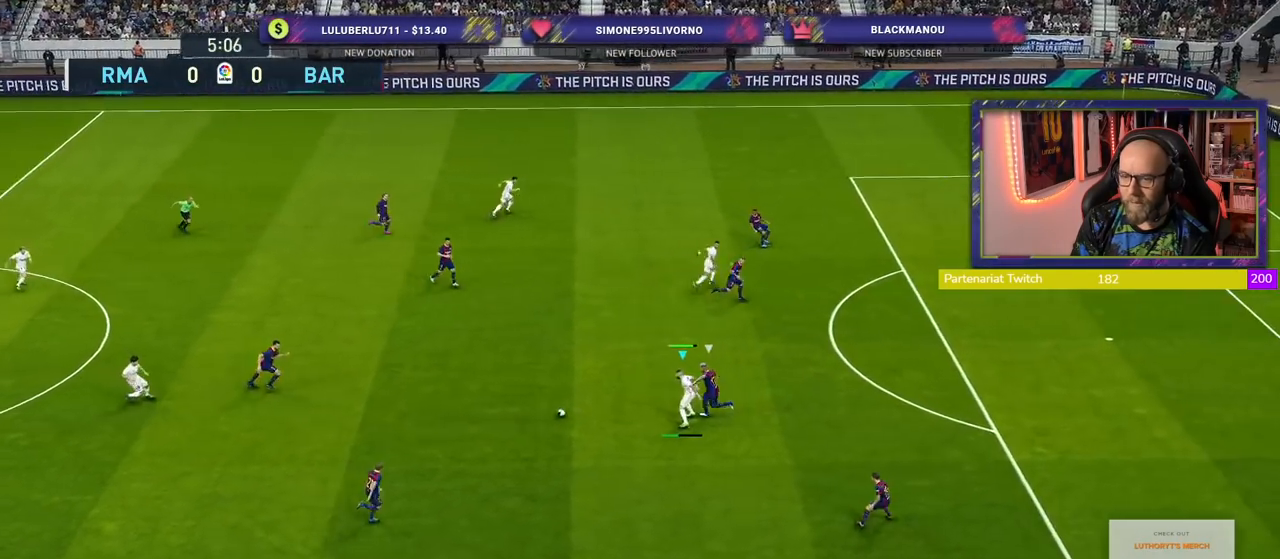
{"buttons": [], "left_stick": "right", "right_stick": "center", "events": [[140, "left_stick", "down-right"], [440, "left_stick", "right"]]}
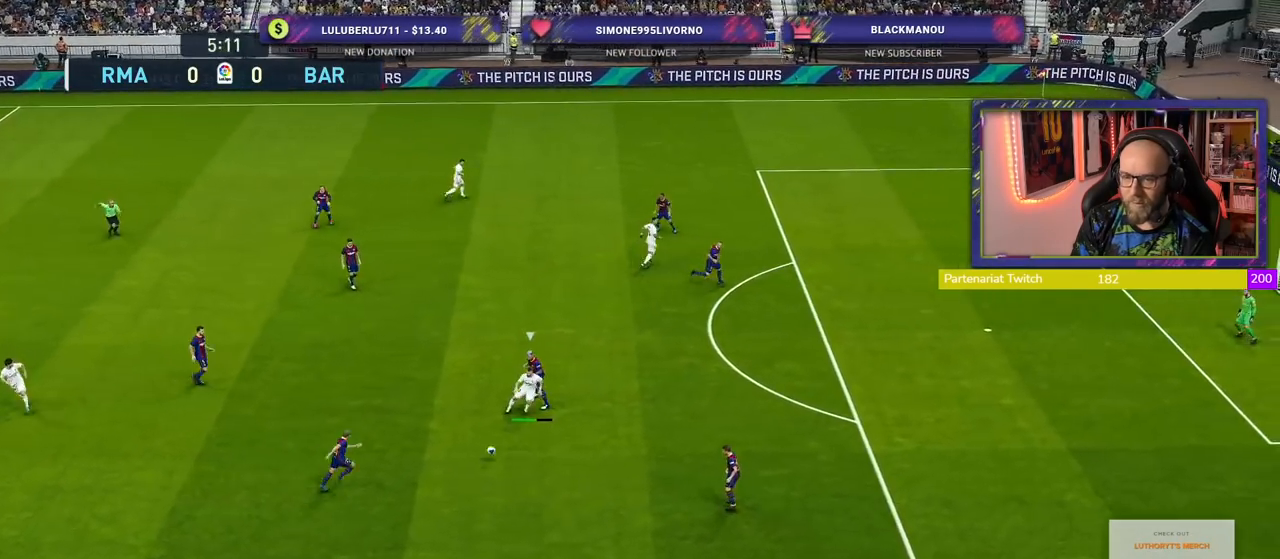
{"buttons": ["TRIANGLE", "L1"], "left_stick": "right", "right_stick": "center", "events": [[420, "L1", "down"], [440, "TRIANGLE", "down"]]}
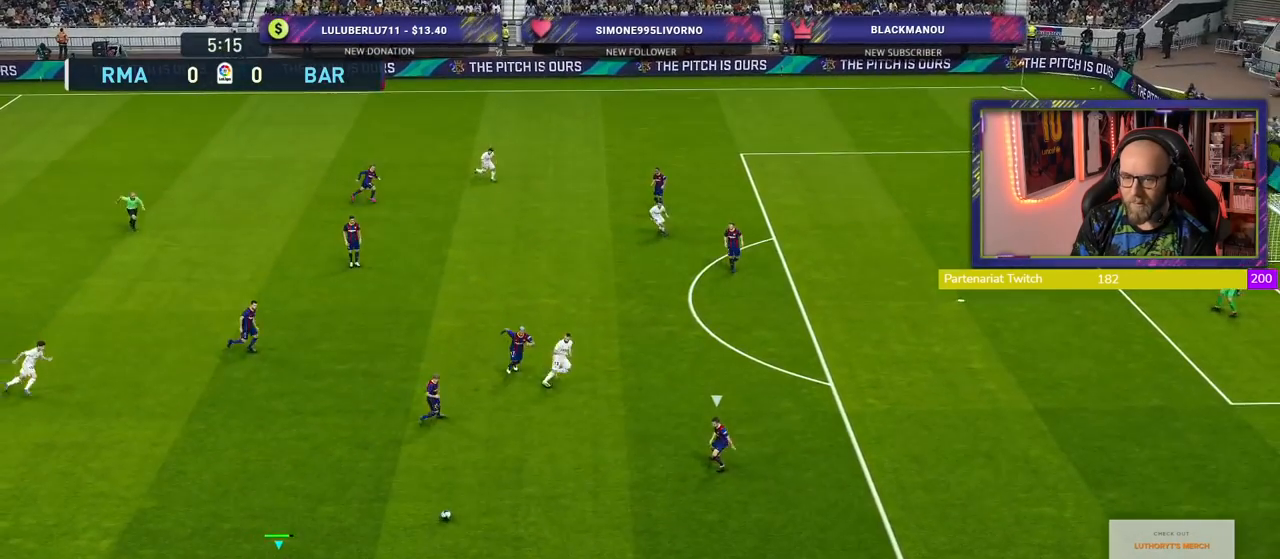
{"buttons": [], "left_stick": "right", "right_stick": "center", "events": [[40, "TRIANGLE", "up"], [60, "L1", "up"]]}
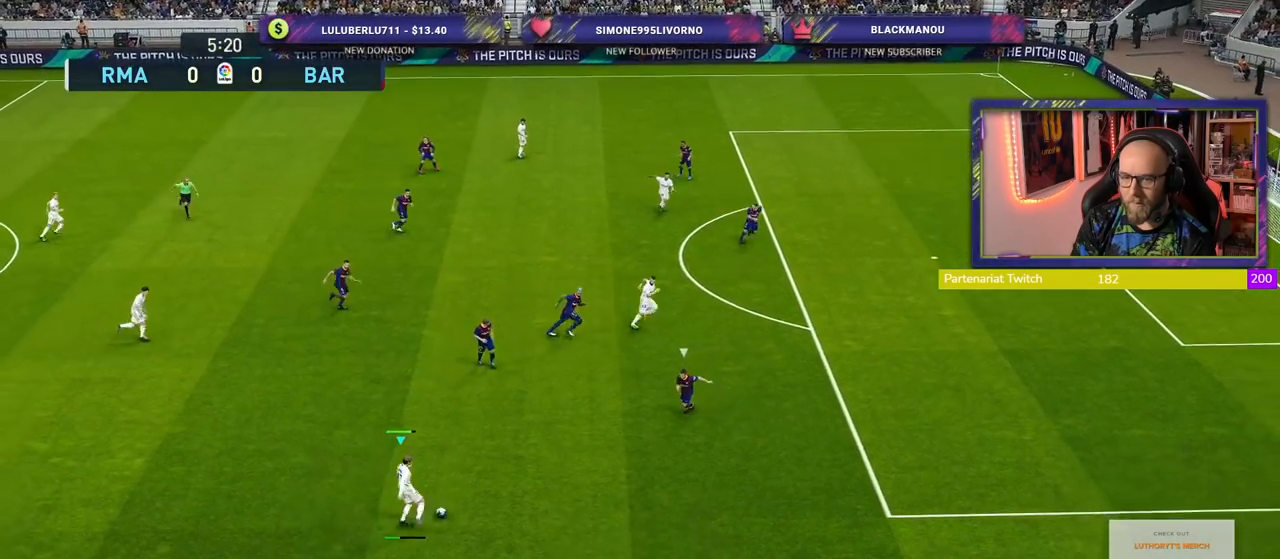
{"buttons": ["R2"], "left_stick": "right", "right_stick": "center", "events": [[200, "R2", "down"]]}
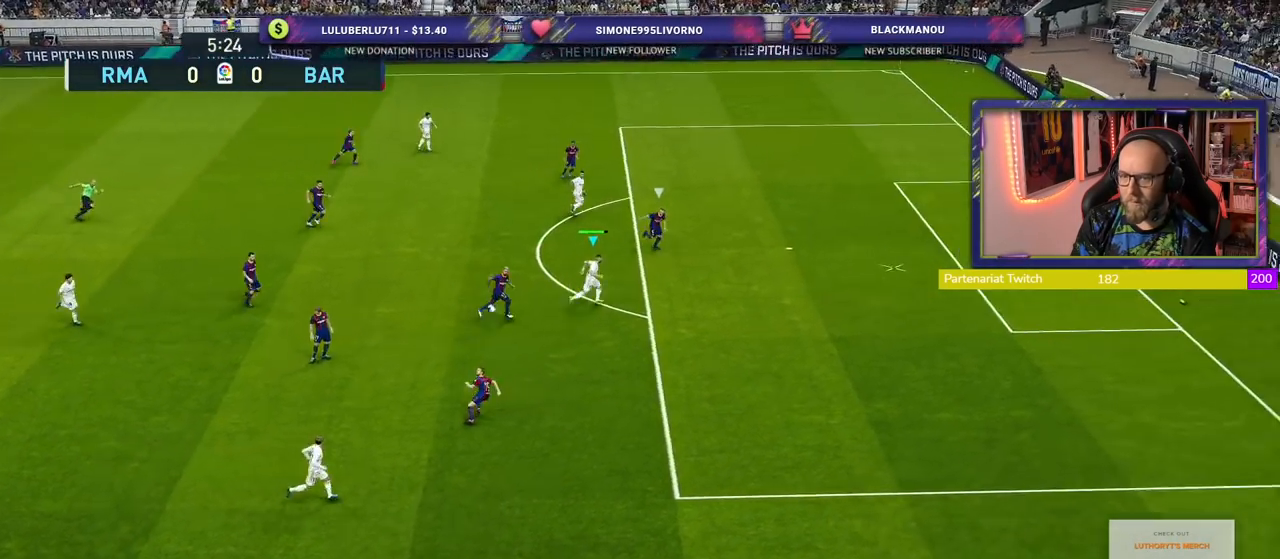
{"buttons": ["R2"], "left_stick": "right", "right_stick": "center", "events": []}
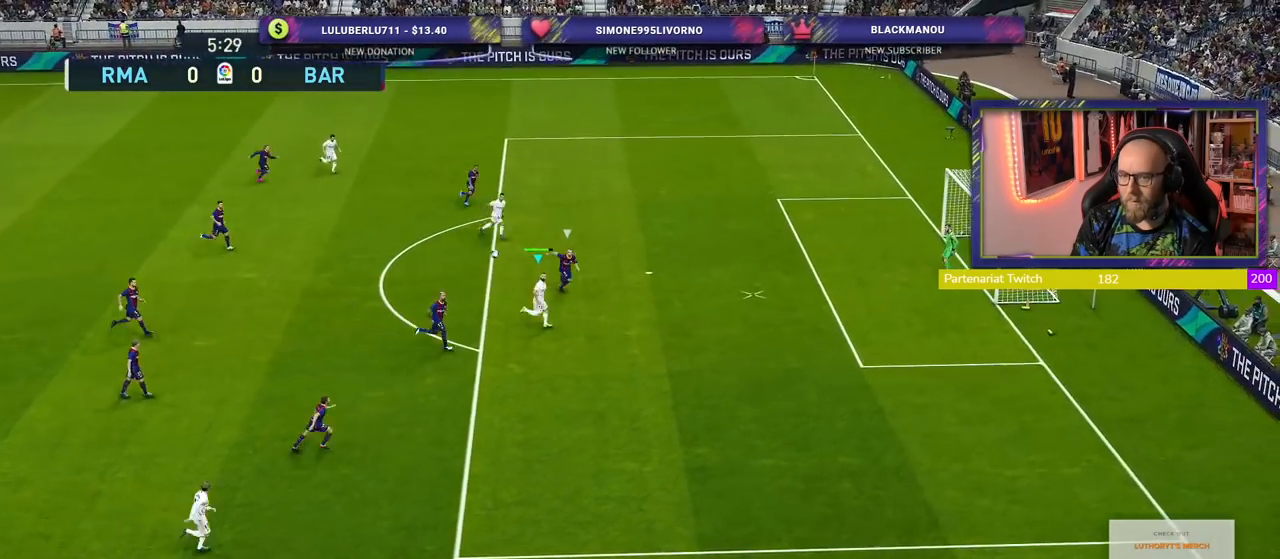
{"buttons": ["R2"], "left_stick": "up-right", "right_stick": "center", "events": [[220, "SQUARE", "down"], [240, "left_stick", "up-right"], [340, "SQUARE", "up"]]}